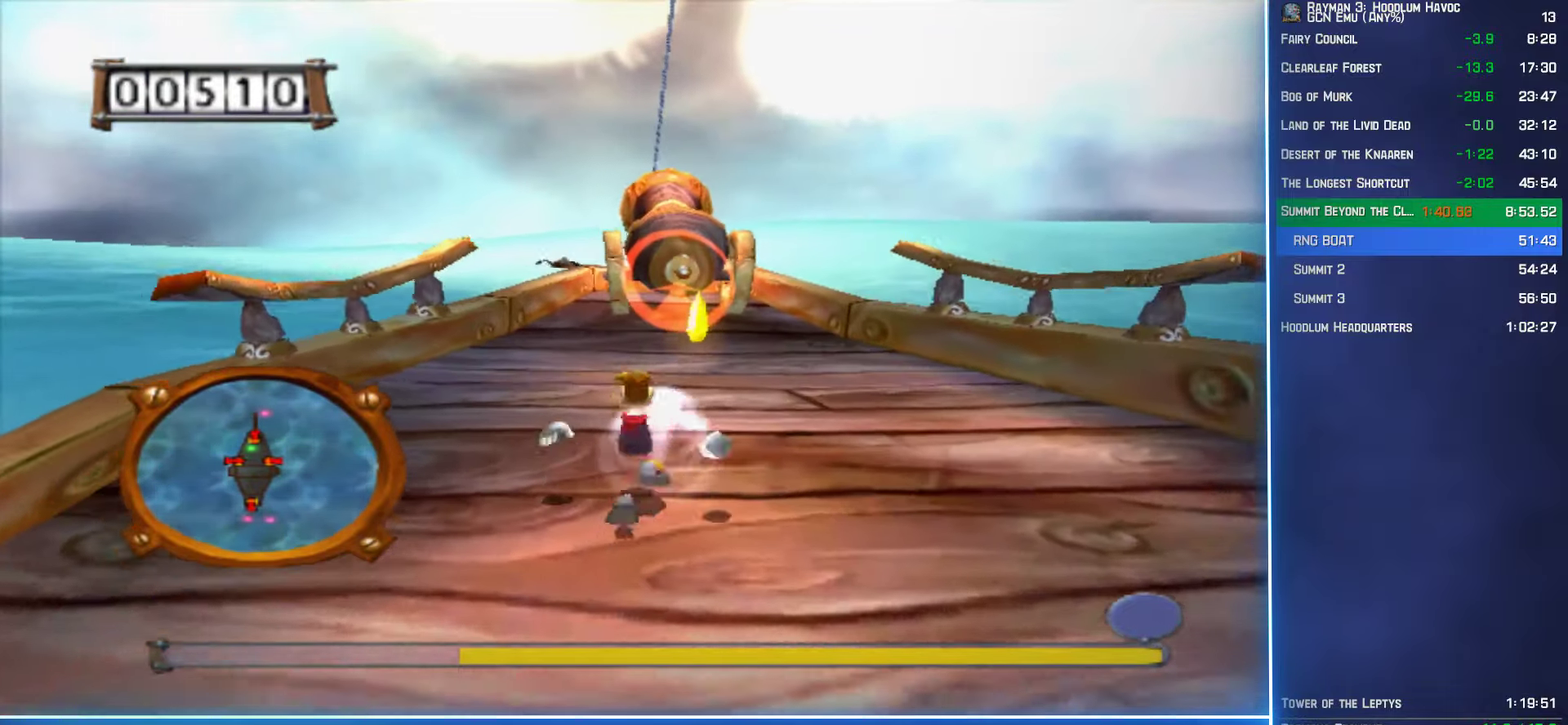
Gameplay with a controller (Xbox layout); each line is a JSON object with the inputs held at the frame after it. "events" lists button and stick changes between this image and that frame as [ms after this image, input, new state], when the widget could be followed in between. Not read: L3 R3.
{"buttons": [], "left_stick": "down-right", "right_stick": "center", "events": [[33, "left_stick", "up-right"], [182, "left_stick", "down-right"]]}
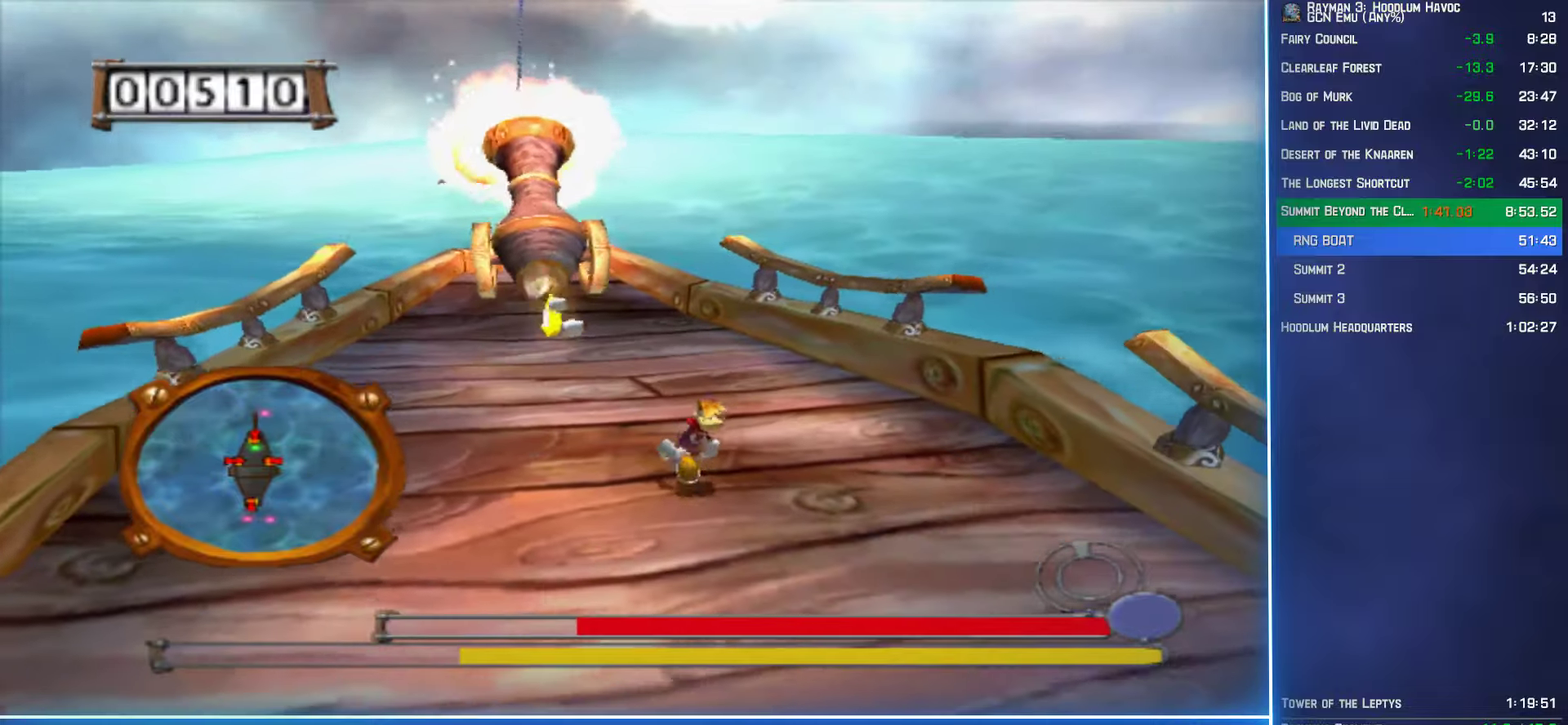
{"buttons": [], "left_stick": "down-right", "right_stick": "center", "events": []}
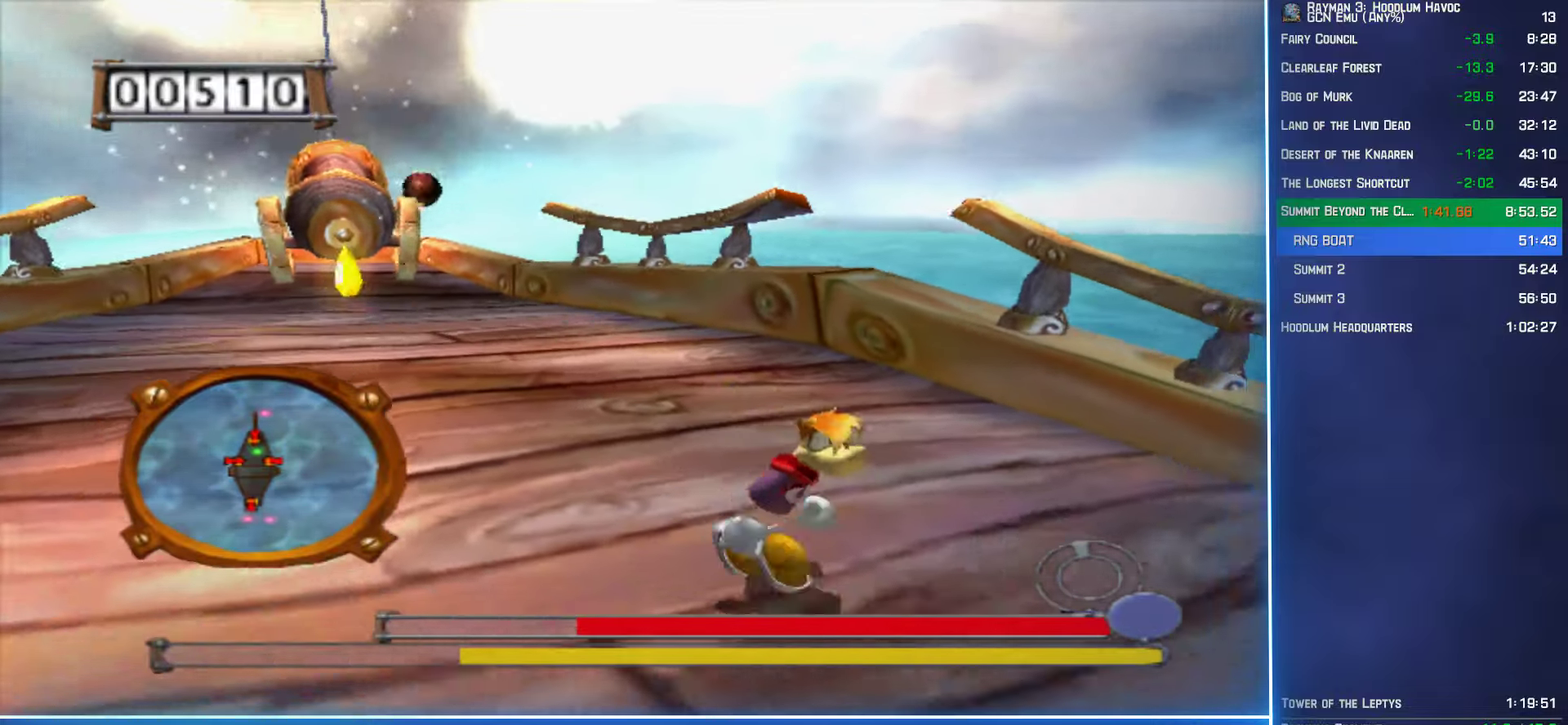
{"buttons": [], "left_stick": "right", "right_stick": "center", "events": [[267, "B", "down"], [317, "left_stick", "right"], [333, "B", "up"], [417, "B", "down"], [500, "B", "up"]]}
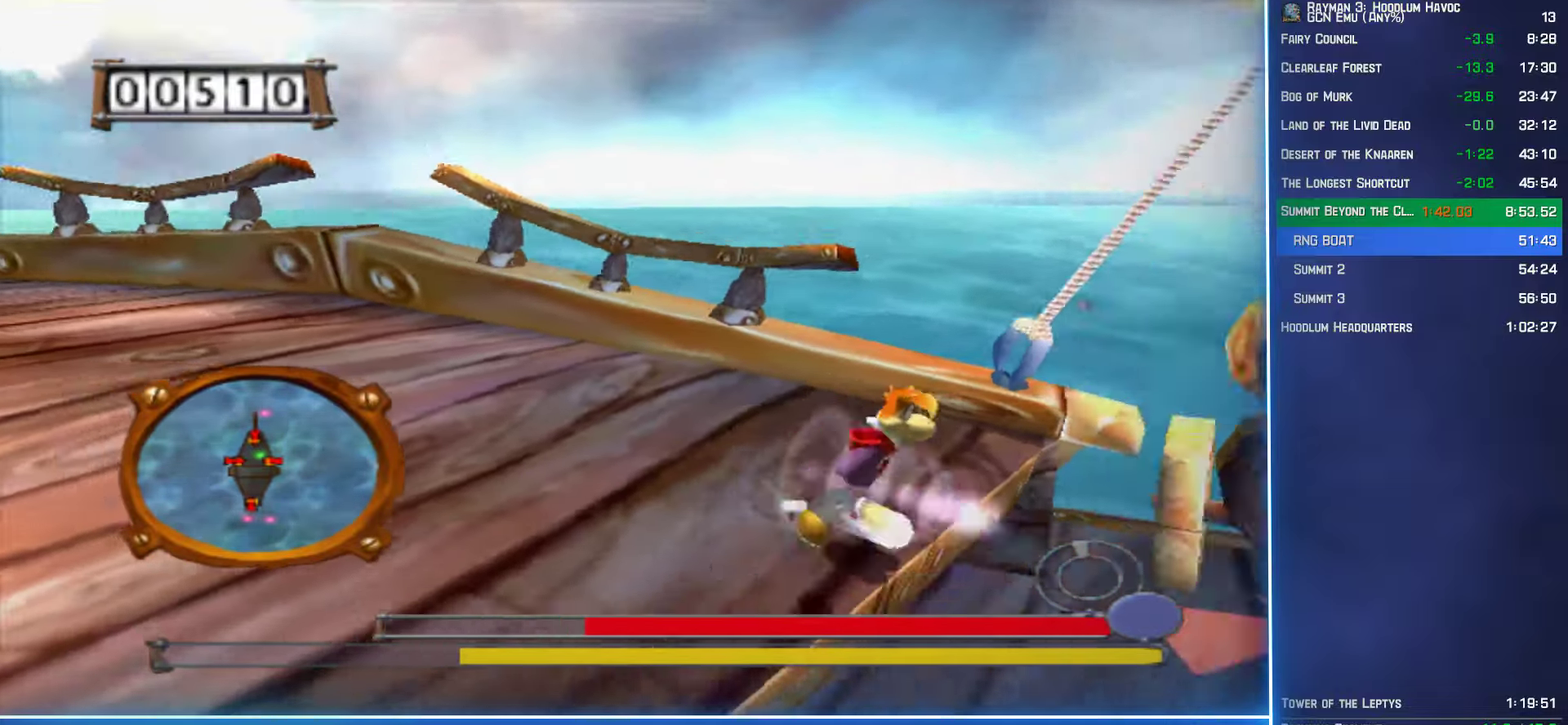
{"buttons": [], "left_stick": "down", "right_stick": "center", "events": [[233, "left_stick", "down-right"], [317, "left_stick", "down"]]}
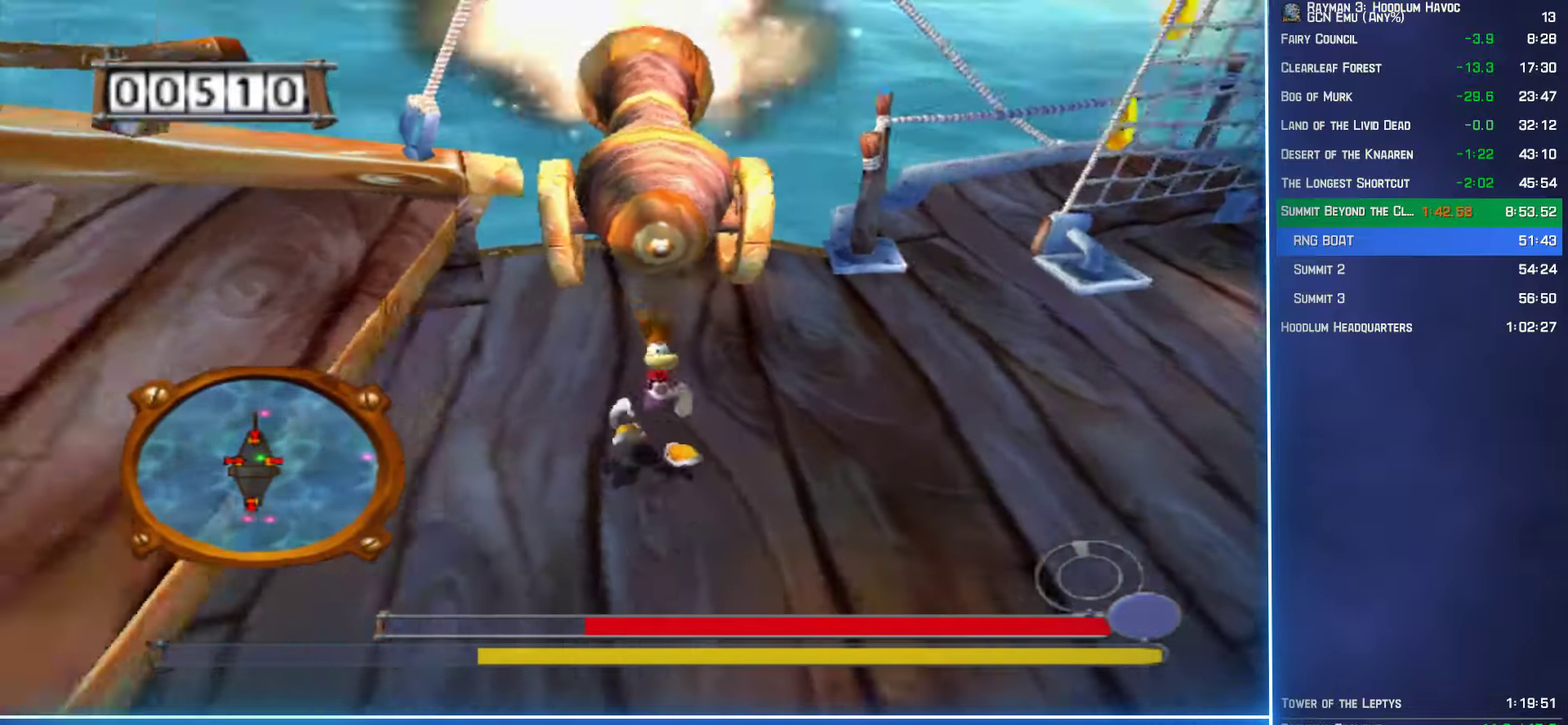
{"buttons": [], "left_stick": "down", "right_stick": "center", "events": [[100, "B", "down"], [200, "B", "up"], [283, "B", "down"], [367, "B", "up"], [417, "B", "down"], [500, "B", "up"]]}
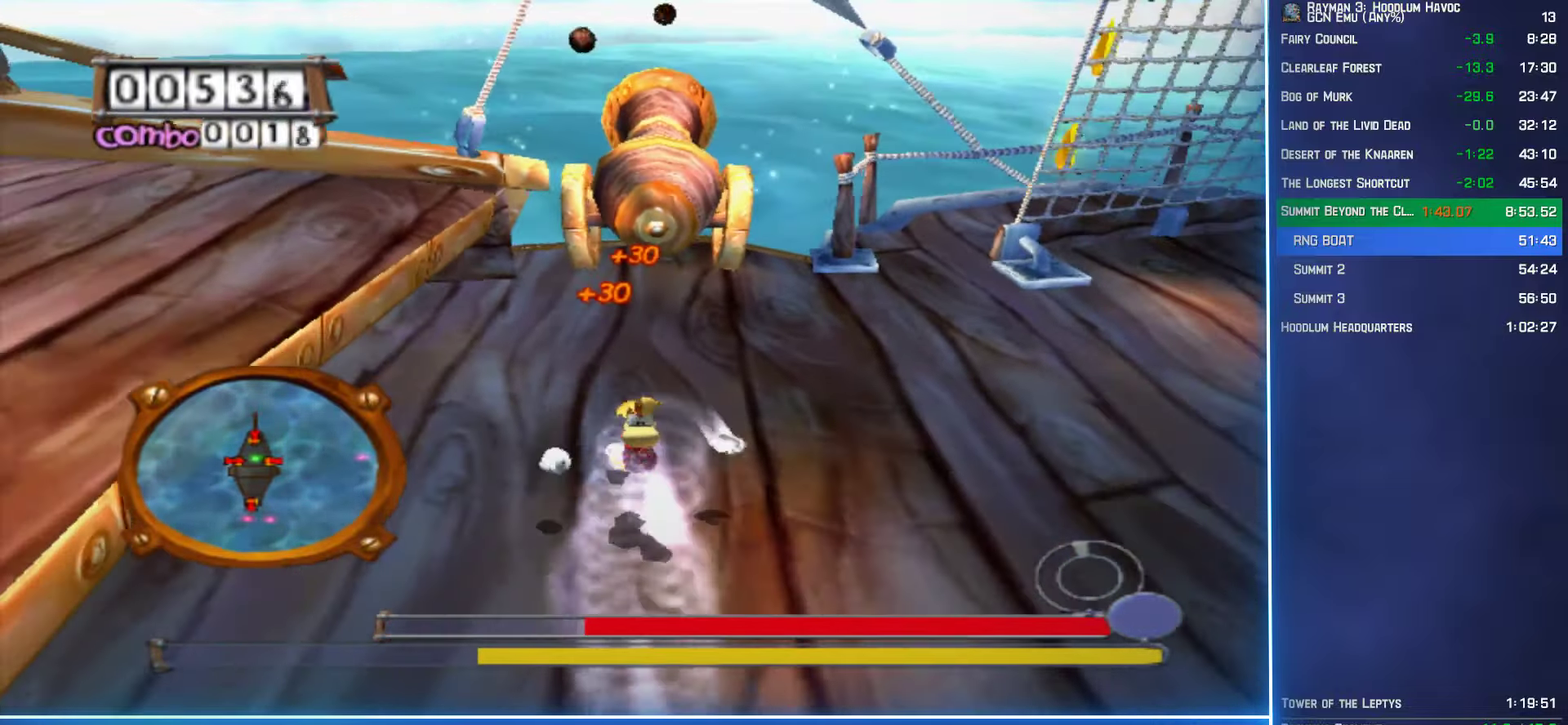
{"buttons": ["B"], "left_stick": "up-right", "right_stick": "center", "events": [[167, "left_stick", "down-left"], [283, "left_stick", "up"], [383, "left_stick", "up-right"], [467, "B", "down"]]}
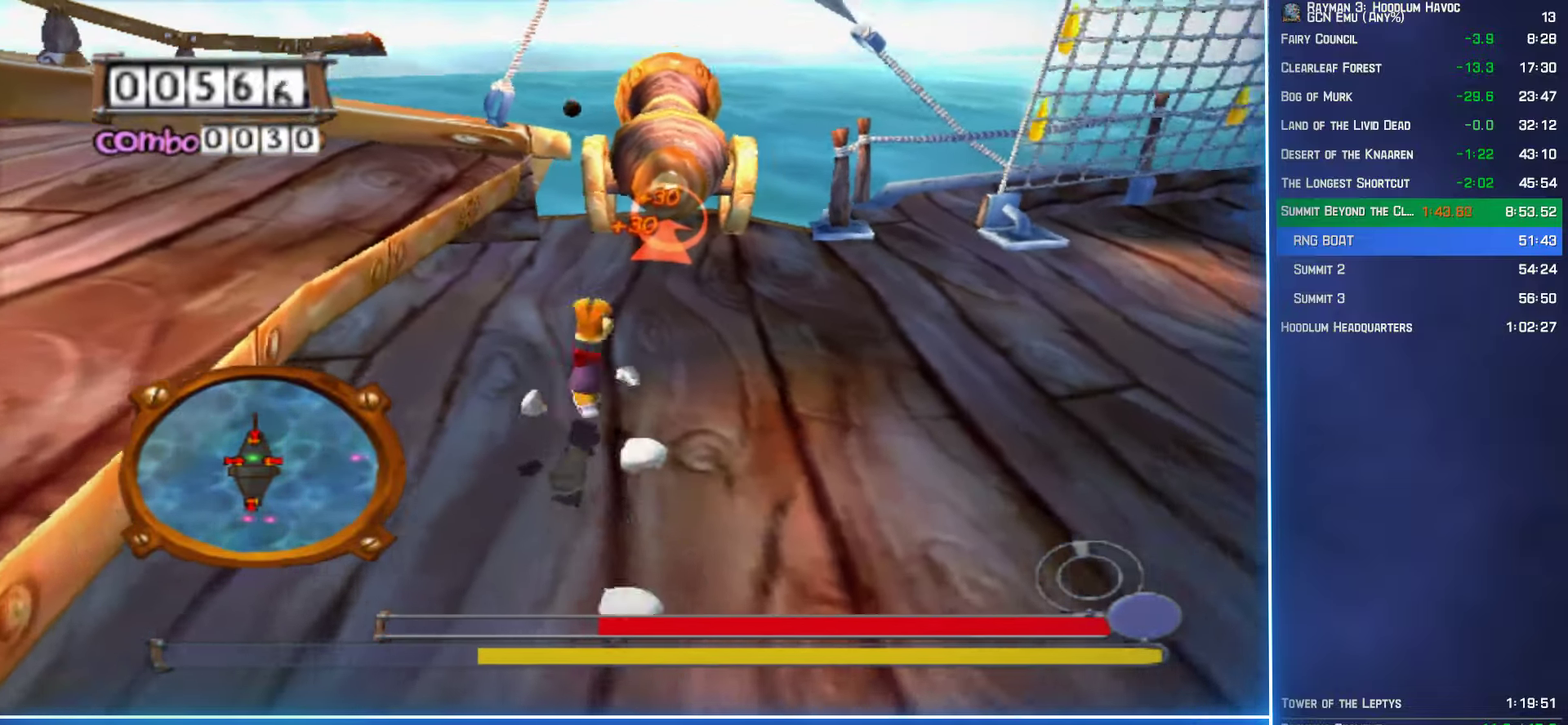
{"buttons": [], "left_stick": "down", "right_stick": "center", "events": [[50, "B", "up"], [117, "B", "down"], [183, "left_stick", "up"], [200, "B", "up"], [300, "left_stick", "right"], [367, "left_stick", "down-right"], [450, "left_stick", "down"]]}
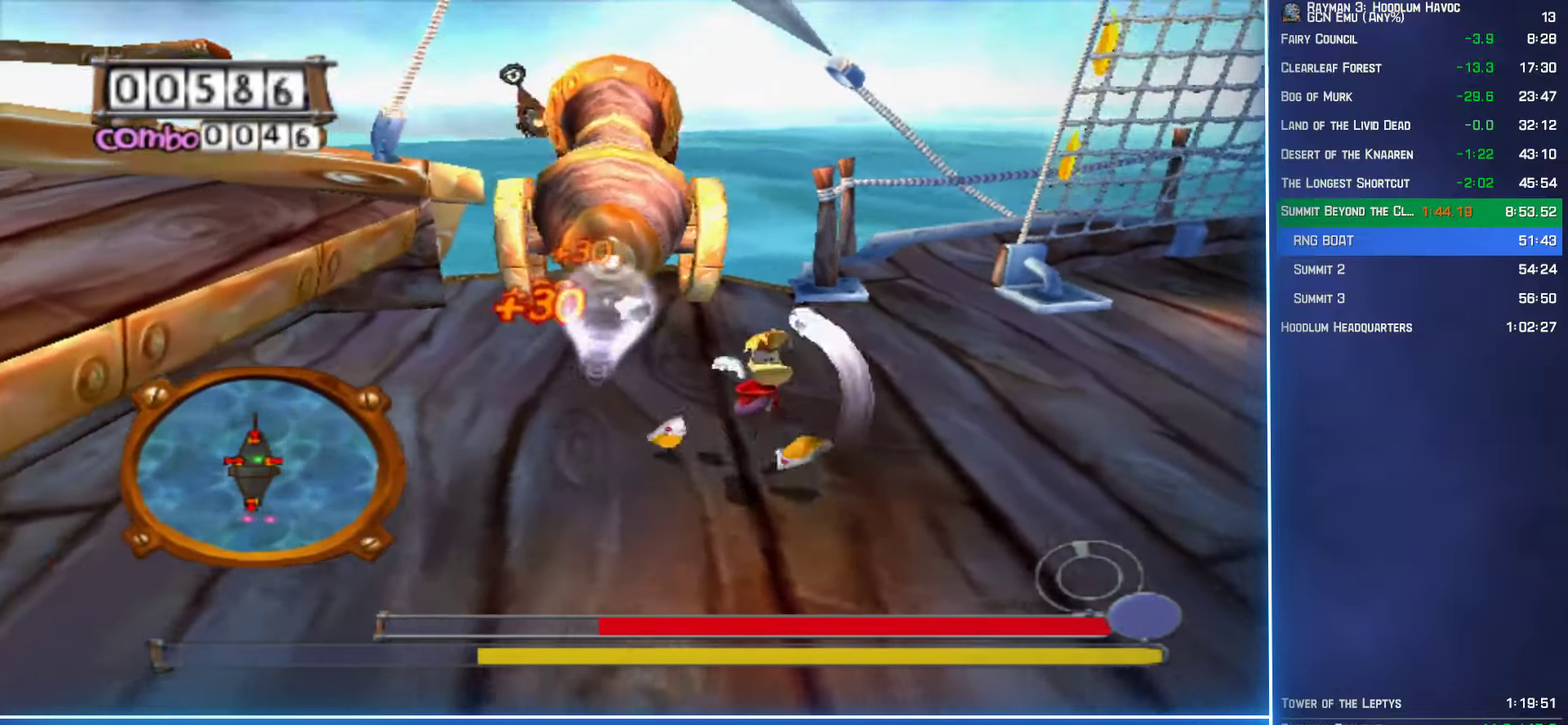
{"buttons": ["B"], "left_stick": "down", "right_stick": "center", "events": [[200, "B", "down"], [300, "B", "up"], [367, "B", "down"], [433, "B", "up"], [500, "B", "down"]]}
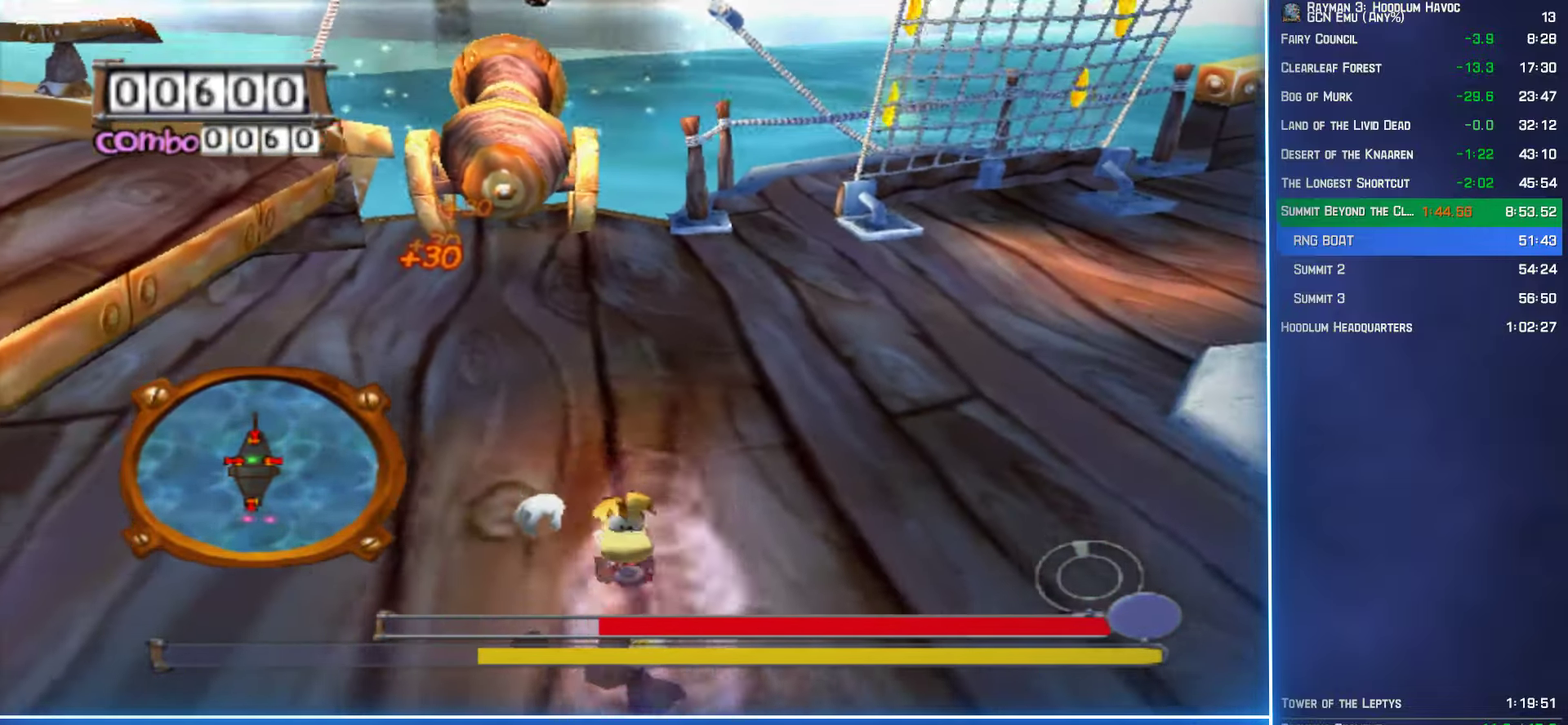
{"buttons": ["B"], "left_stick": "up", "right_stick": "center", "events": [[67, "B", "up"], [100, "left_stick", "left"], [167, "left_stick", "up-left"], [233, "left_stick", "up"], [417, "B", "down"]]}
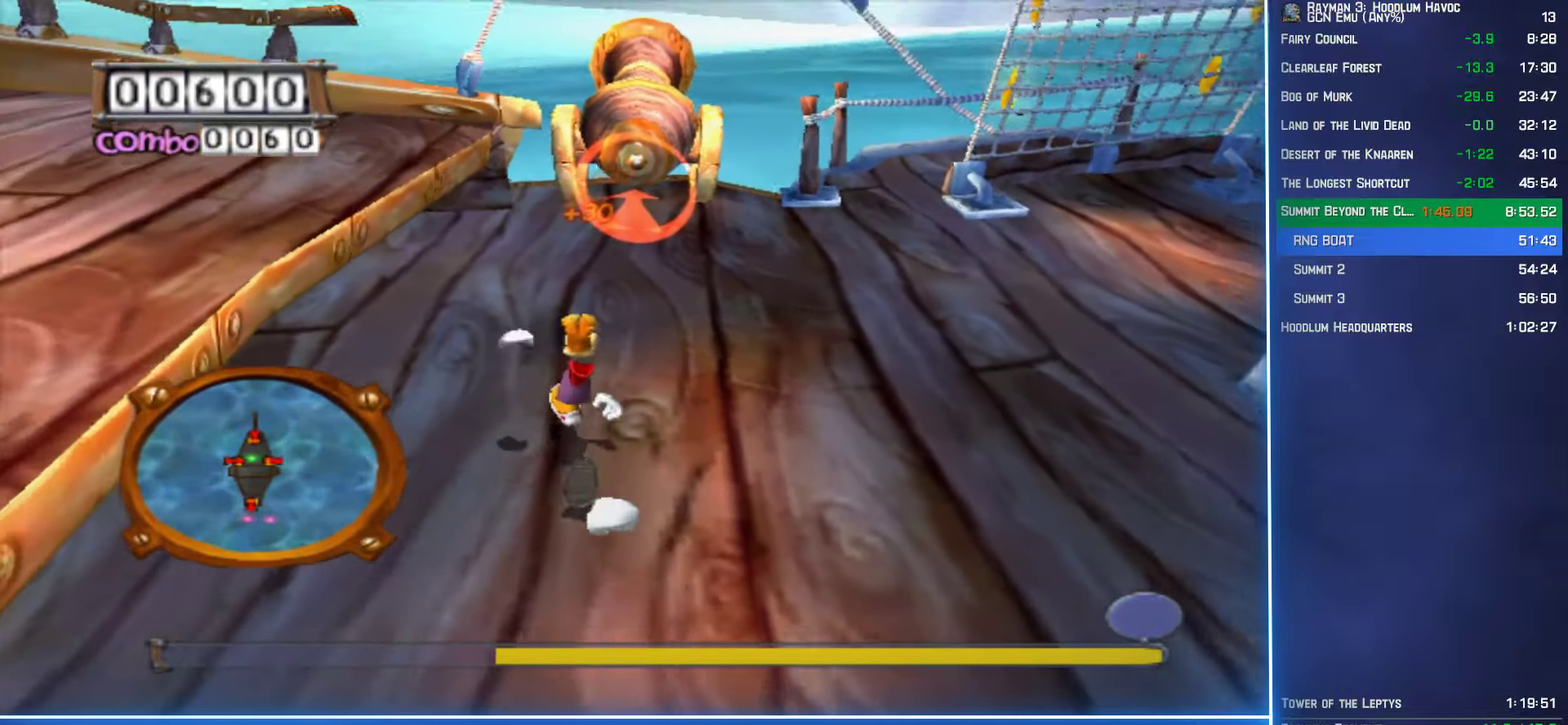
{"buttons": [], "left_stick": "down", "right_stick": "center", "events": [[17, "B", "up"], [67, "B", "down"], [150, "B", "up"], [200, "B", "down"], [267, "B", "up"], [283, "left_stick", "up-right"], [367, "left_stick", "right"], [417, "left_stick", "down-right"], [467, "left_stick", "down"]]}
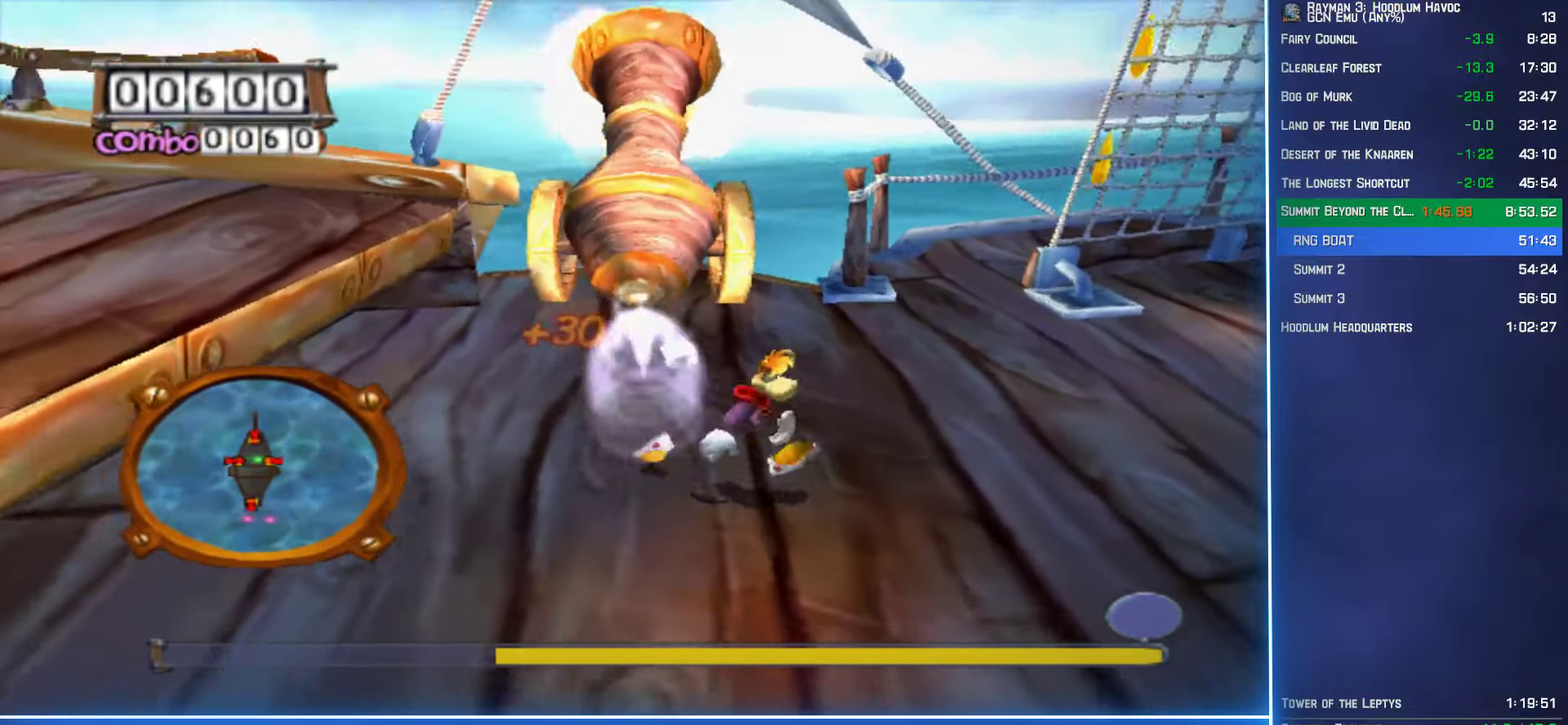
{"buttons": ["B"], "left_stick": "down-left", "right_stick": "center", "events": [[317, "left_stick", "down-left"], [334, "B", "down"], [400, "B", "up"], [484, "B", "down"]]}
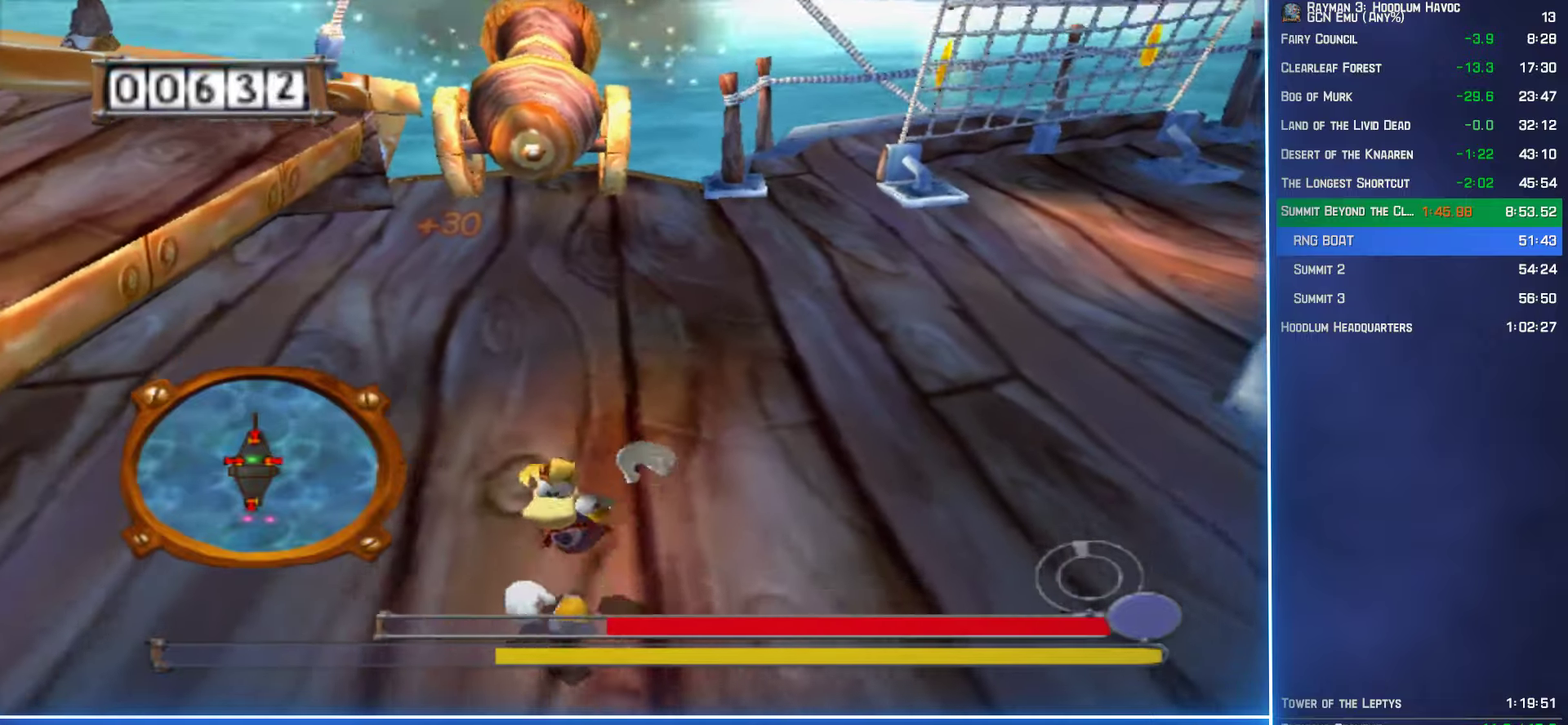
{"buttons": [], "left_stick": "up-right", "right_stick": "center", "events": [[34, "B", "up"], [117, "B", "down"], [200, "B", "up"], [234, "left_stick", "up-left"], [300, "left_stick", "up"], [450, "left_stick", "up-right"]]}
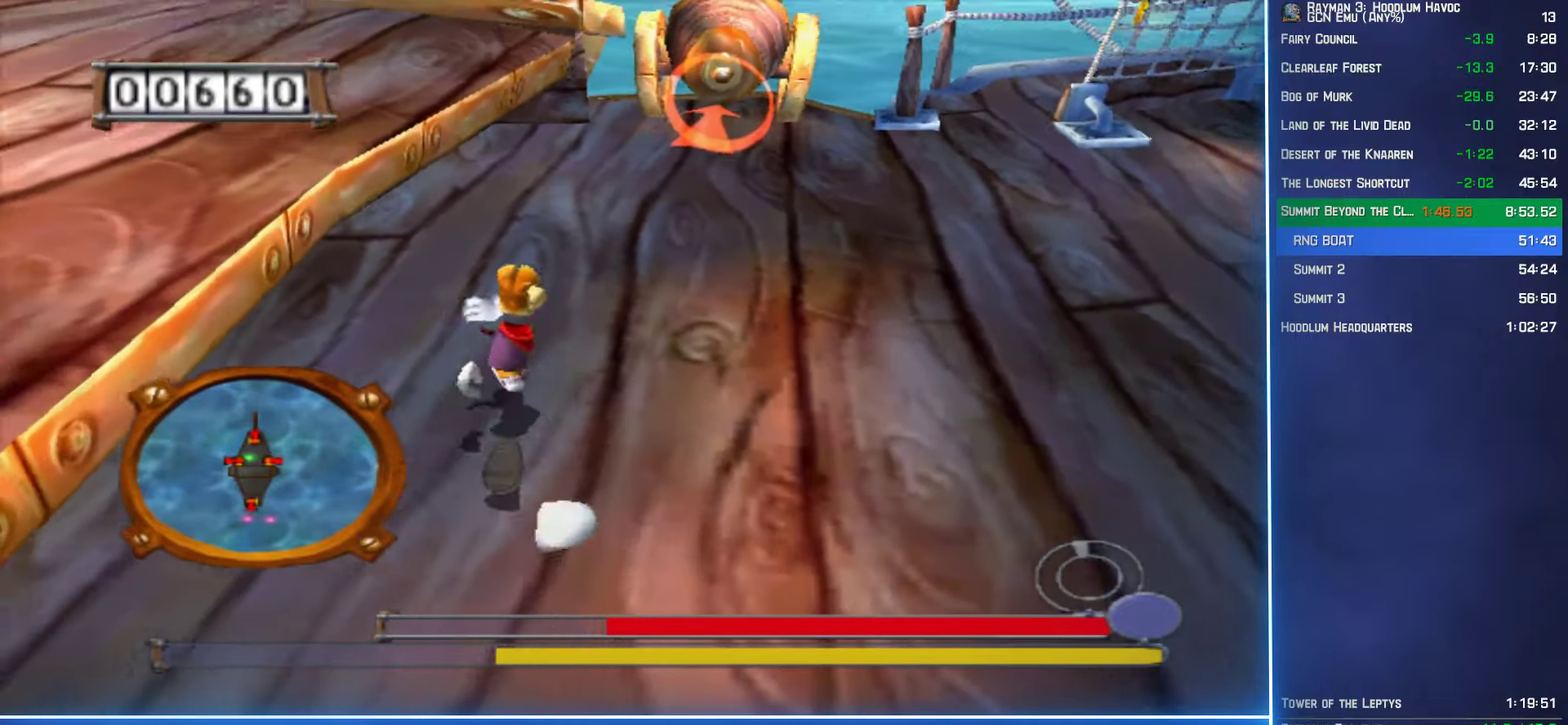
{"buttons": [], "left_stick": "up-right", "right_stick": "center", "events": [[100, "B", "down"], [150, "left_stick", "up"], [167, "B", "up"], [267, "B", "down"], [467, "left_stick", "up-right"], [484, "B", "up"]]}
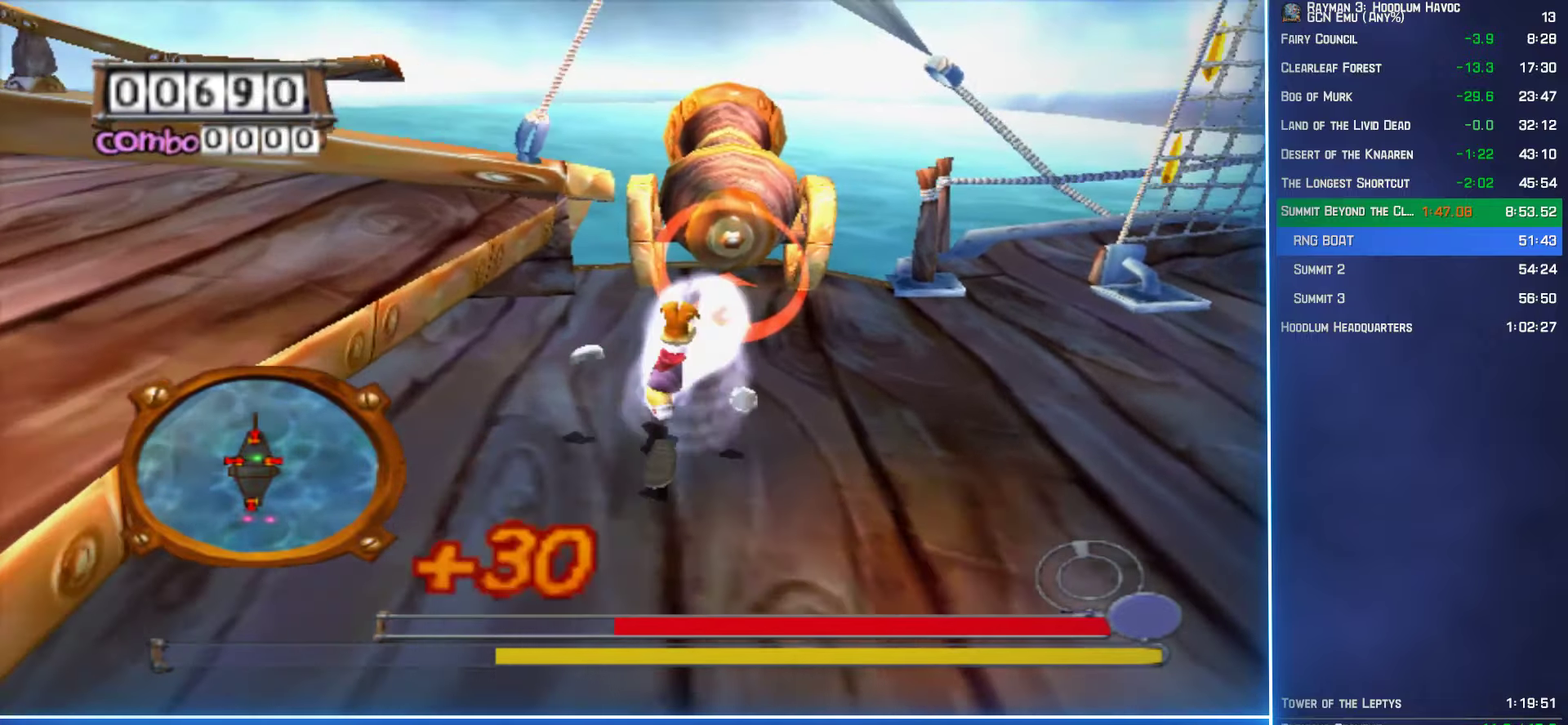
{"buttons": ["B"], "left_stick": "down", "right_stick": "center", "events": [[67, "left_stick", "down-right"], [150, "left_stick", "down"], [467, "B", "down"]]}
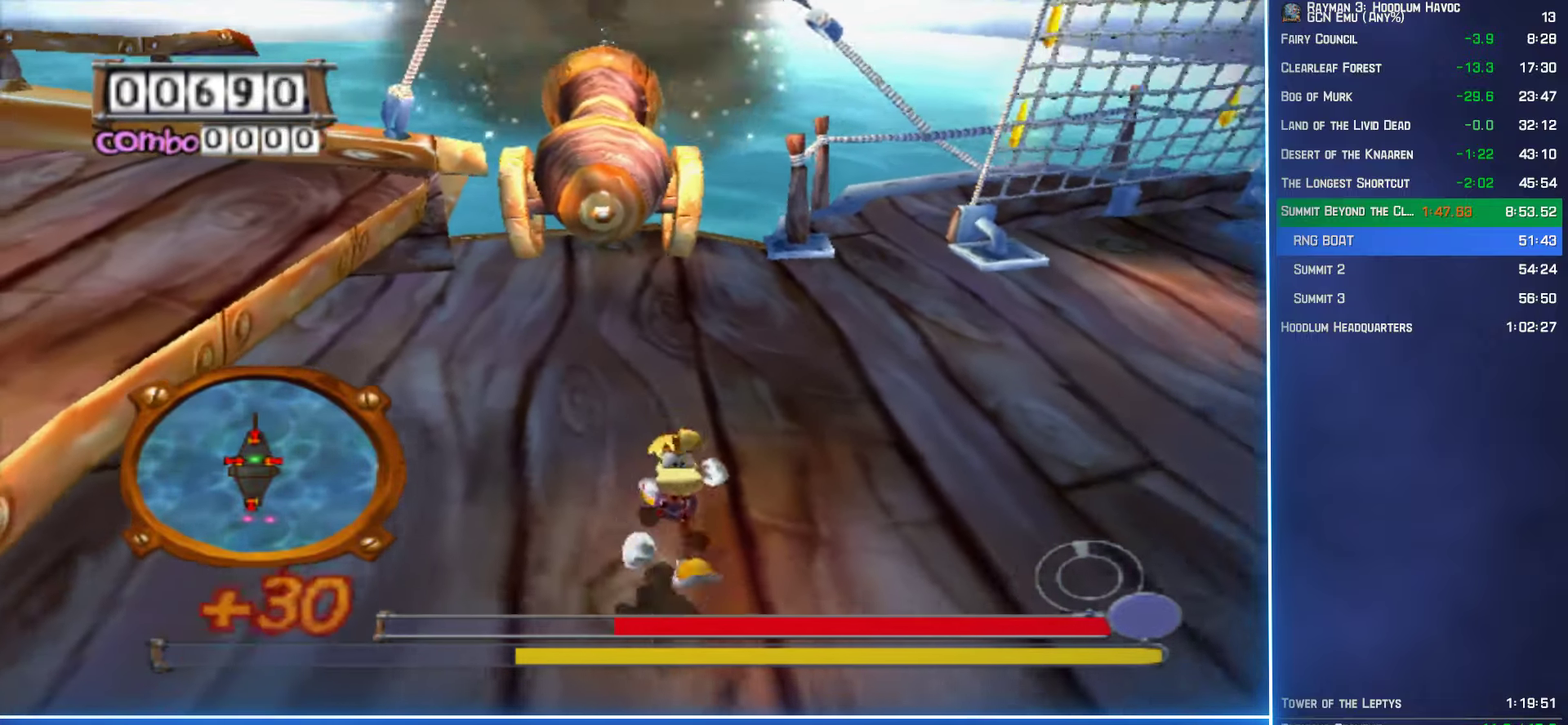
{"buttons": [], "left_stick": "up", "right_stick": "center", "events": [[50, "B", "up"], [134, "B", "down"], [184, "B", "up"], [284, "left_stick", "down-left"], [334, "left_stick", "left"], [384, "left_stick", "up"]]}
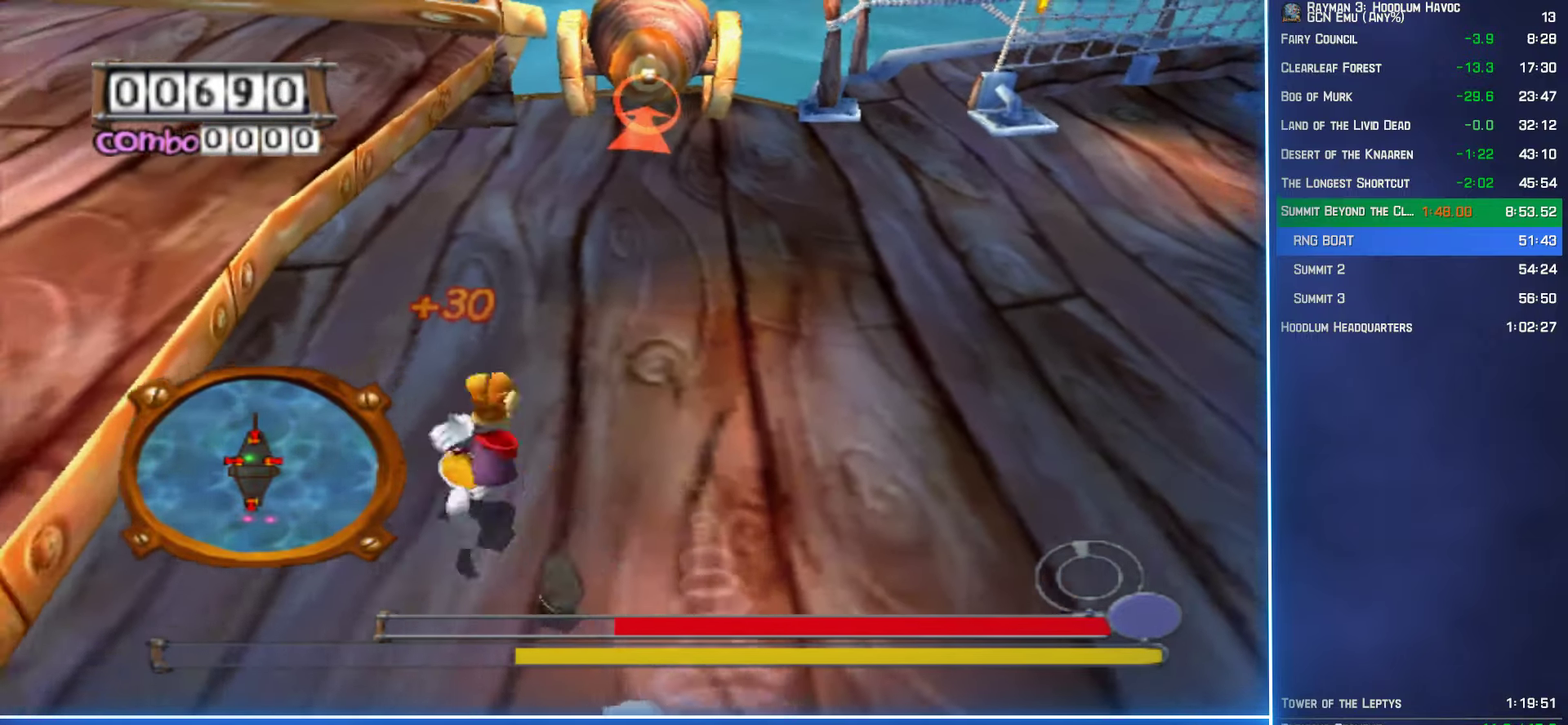
{"buttons": [], "left_stick": "up-right", "right_stick": "center", "events": [[100, "B", "down"], [100, "left_stick", "up-right"], [200, "B", "up"], [267, "B", "down"], [350, "B", "up"]]}
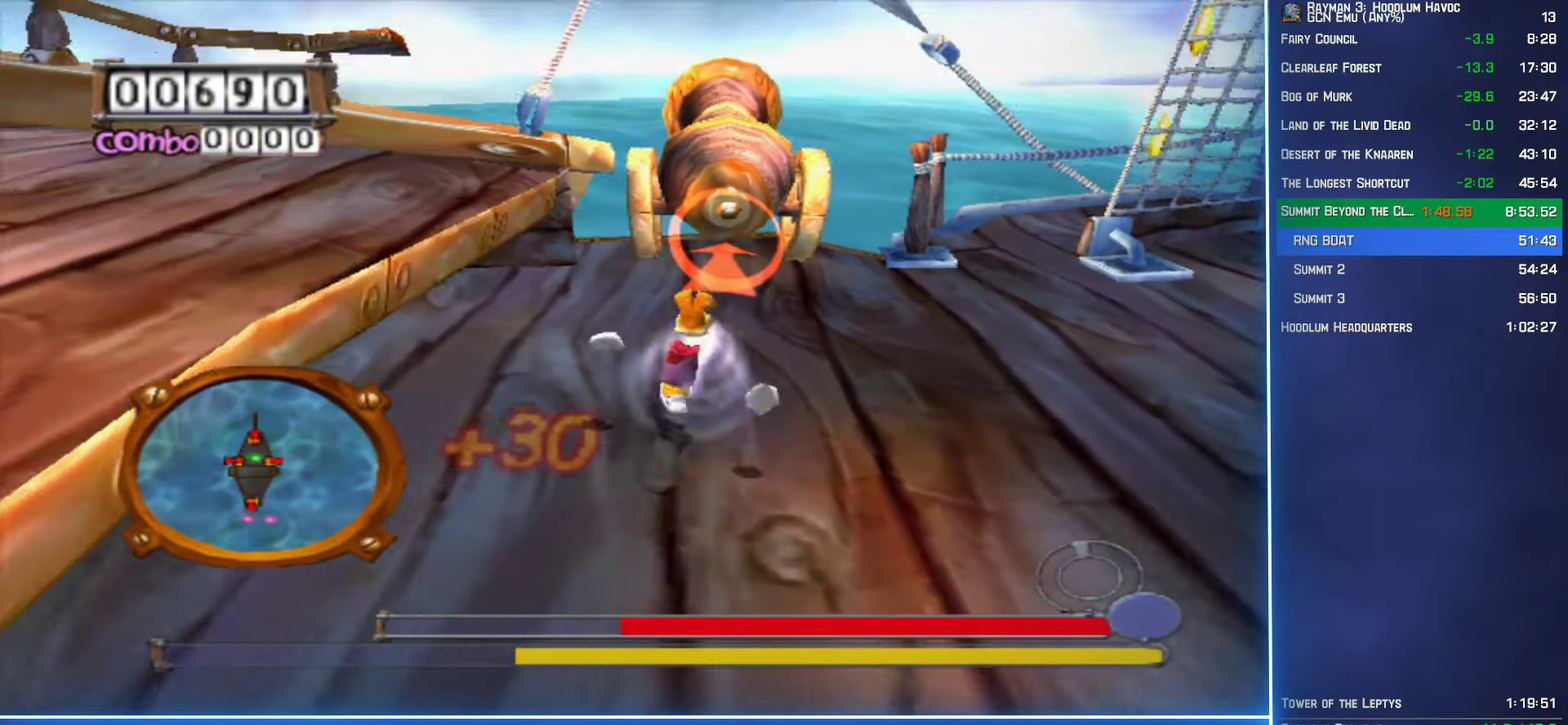
{"buttons": ["B"], "left_stick": "down", "right_stick": "center", "events": [[17, "left_stick", "right"], [84, "left_stick", "down-right"], [167, "left_stick", "down"], [284, "B", "down"], [367, "B", "up"], [450, "B", "down"]]}
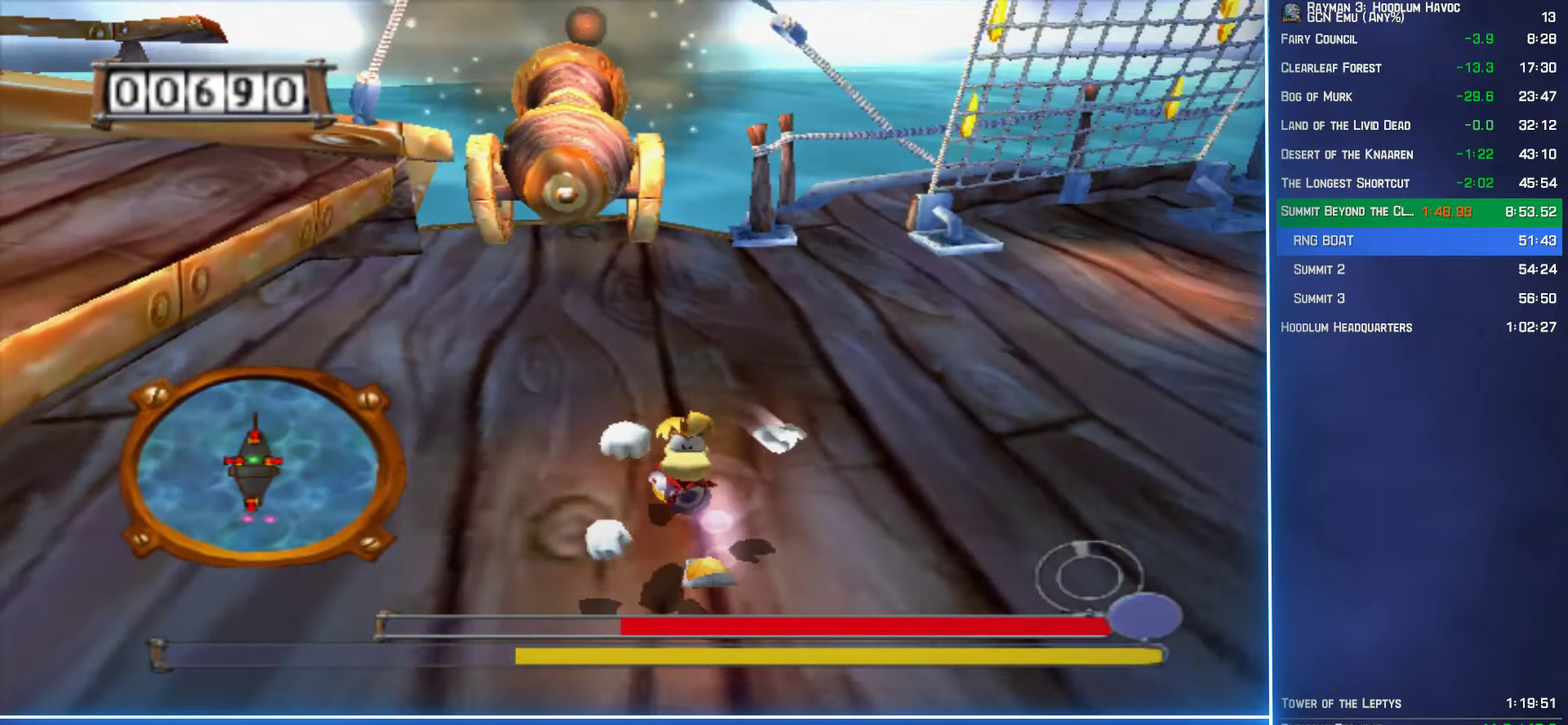
{"buttons": [], "left_stick": "up", "right_stick": "center", "events": [[50, "B", "up"], [100, "left_stick", "down-left"], [267, "left_stick", "up-left"], [334, "left_stick", "up"]]}
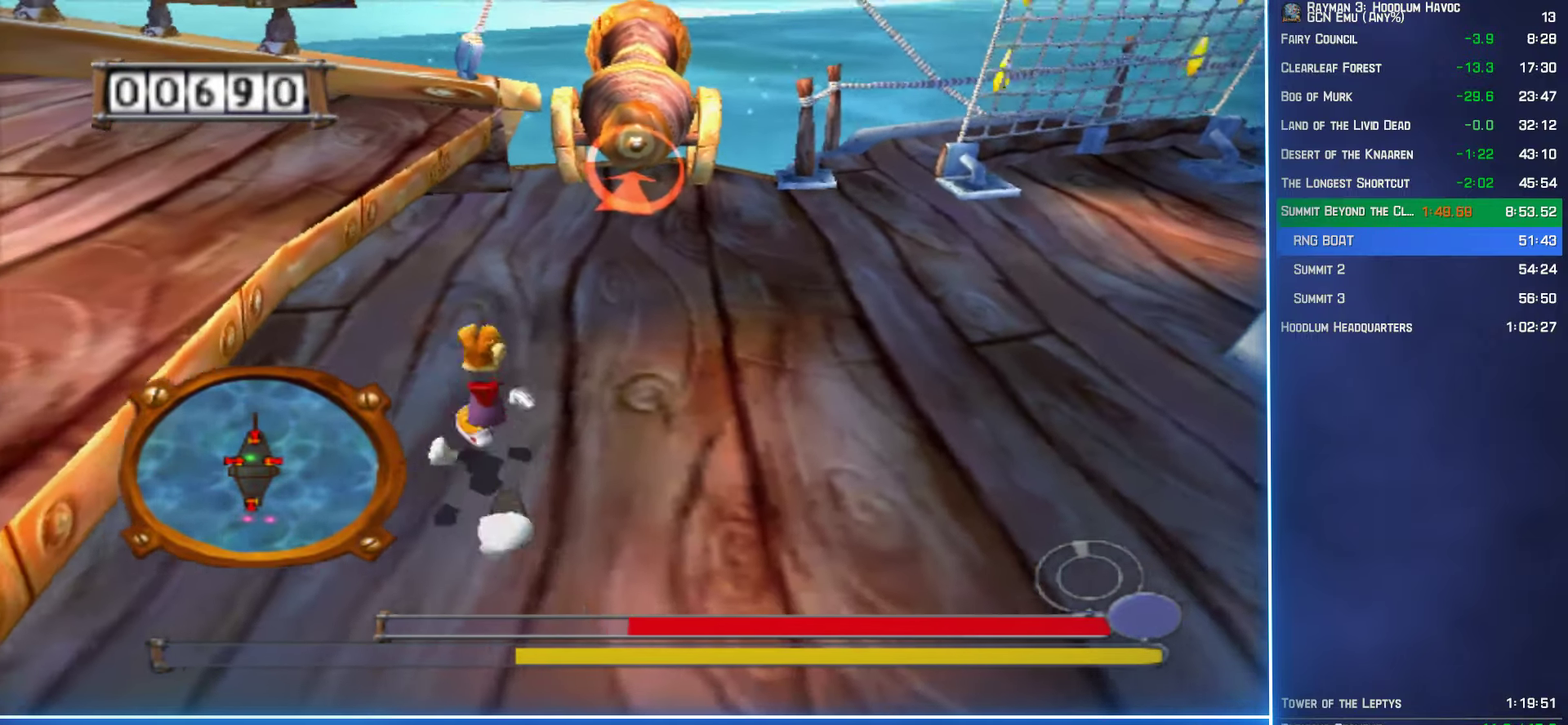
{"buttons": [], "left_stick": "right", "right_stick": "center", "events": [[184, "B", "down"], [284, "B", "up"], [350, "B", "down"], [417, "B", "up"], [467, "left_stick", "right"]]}
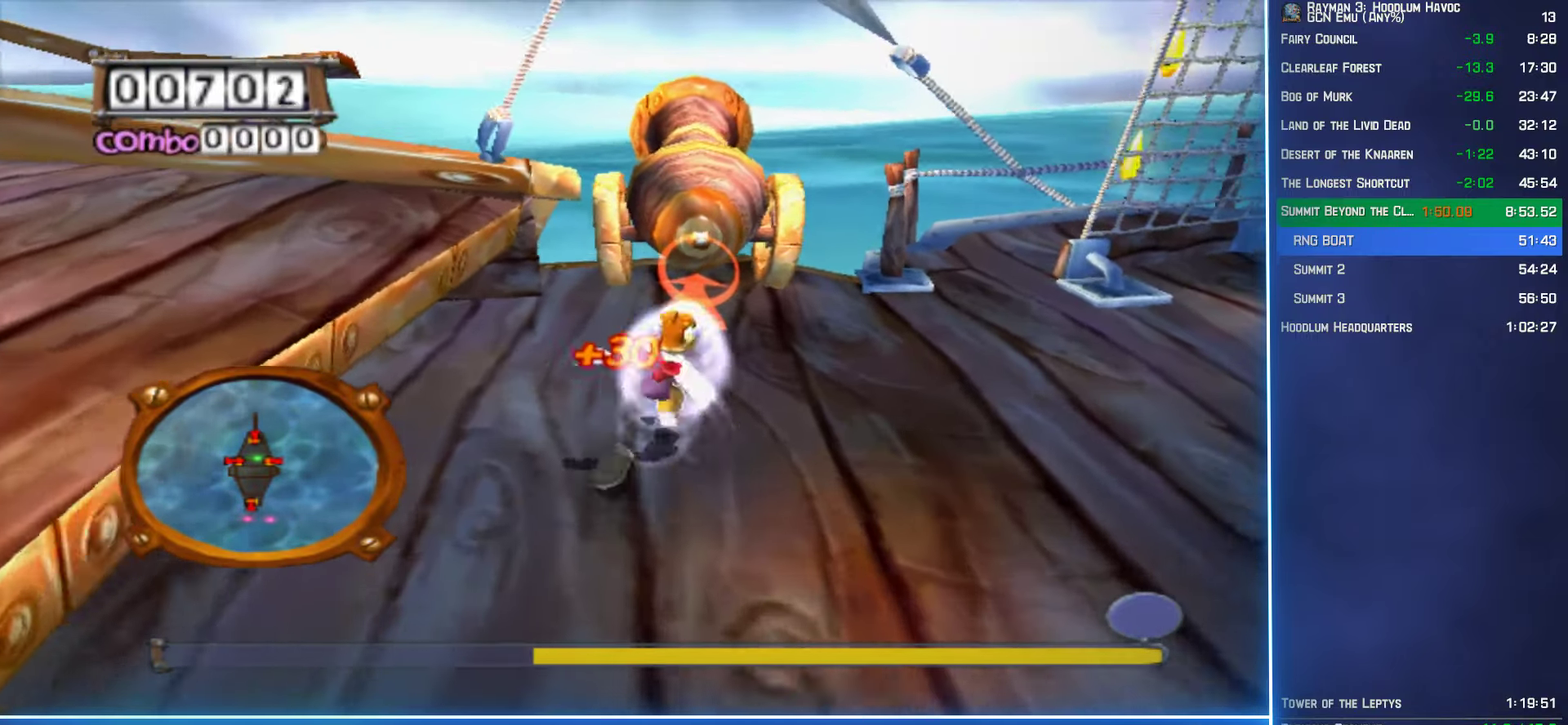
{"buttons": [], "left_stick": "down", "right_stick": "center", "events": [[17, "left_stick", "down-right"], [134, "left_stick", "down"]]}
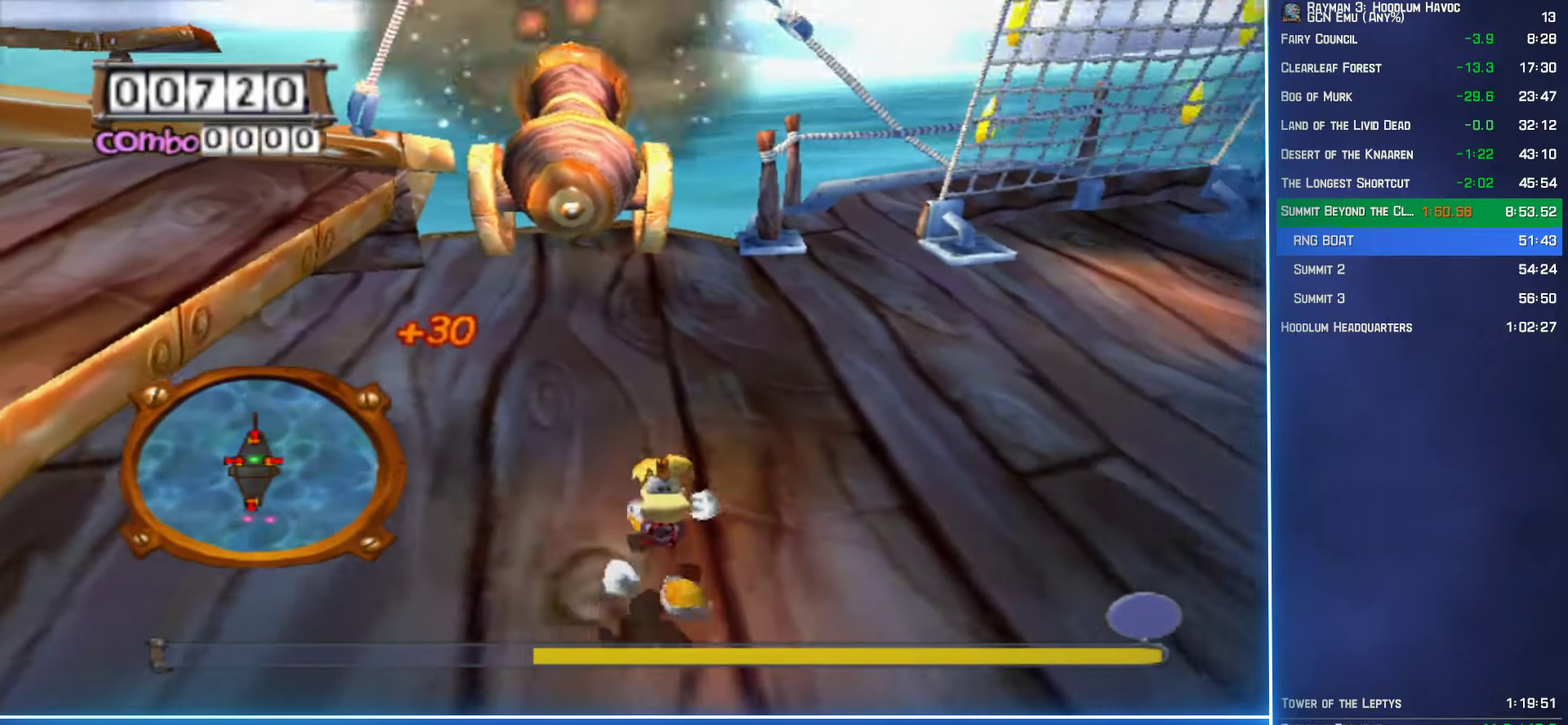
{"buttons": [], "left_stick": "up", "right_stick": "center", "events": [[50, "B", "down"], [150, "B", "up"], [217, "B", "down"], [284, "left_stick", "down-left"], [301, "B", "up"], [367, "left_stick", "left"], [451, "left_stick", "up"]]}
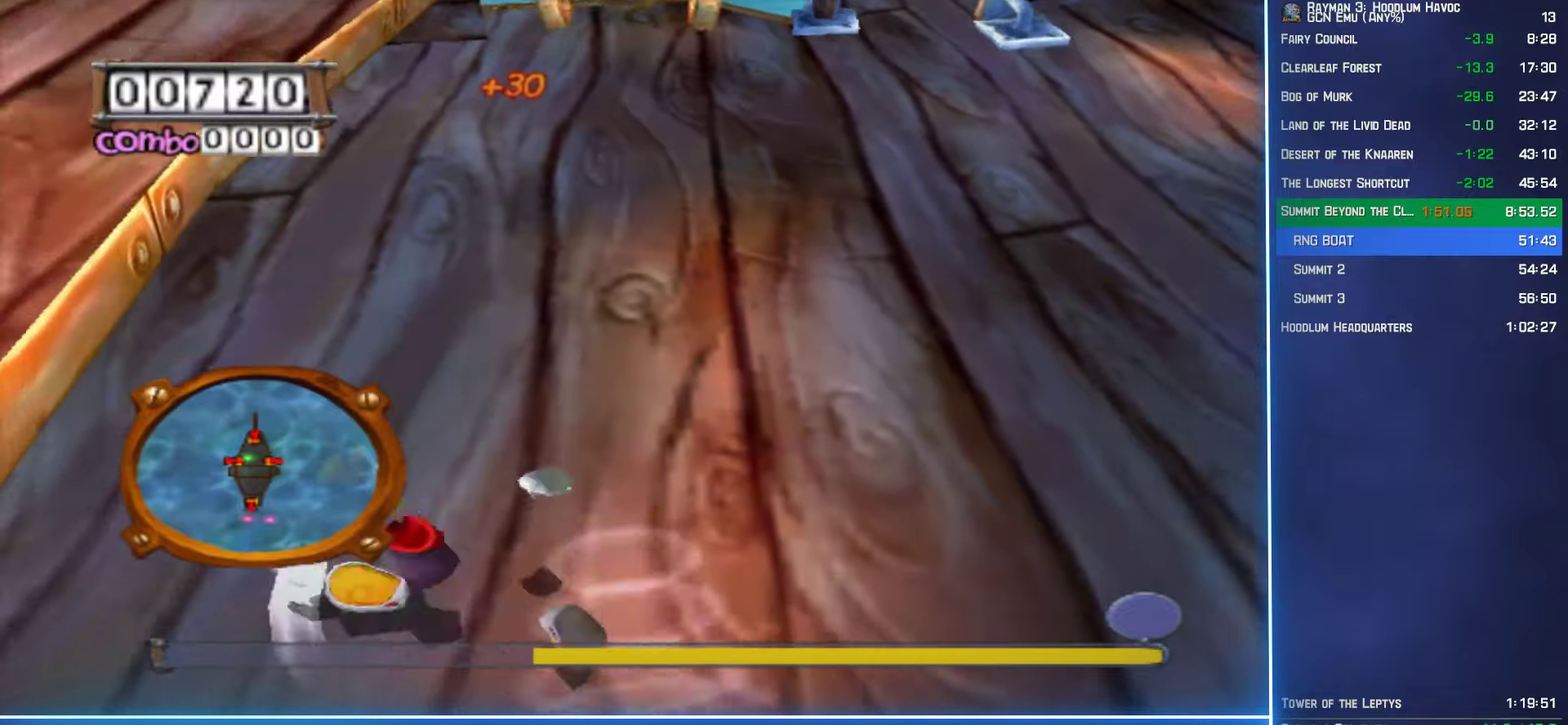
{"buttons": [], "left_stick": "up", "right_stick": "center", "events": [[250, "B", "down"], [316, "B", "up"], [383, "B", "down"], [450, "B", "up"]]}
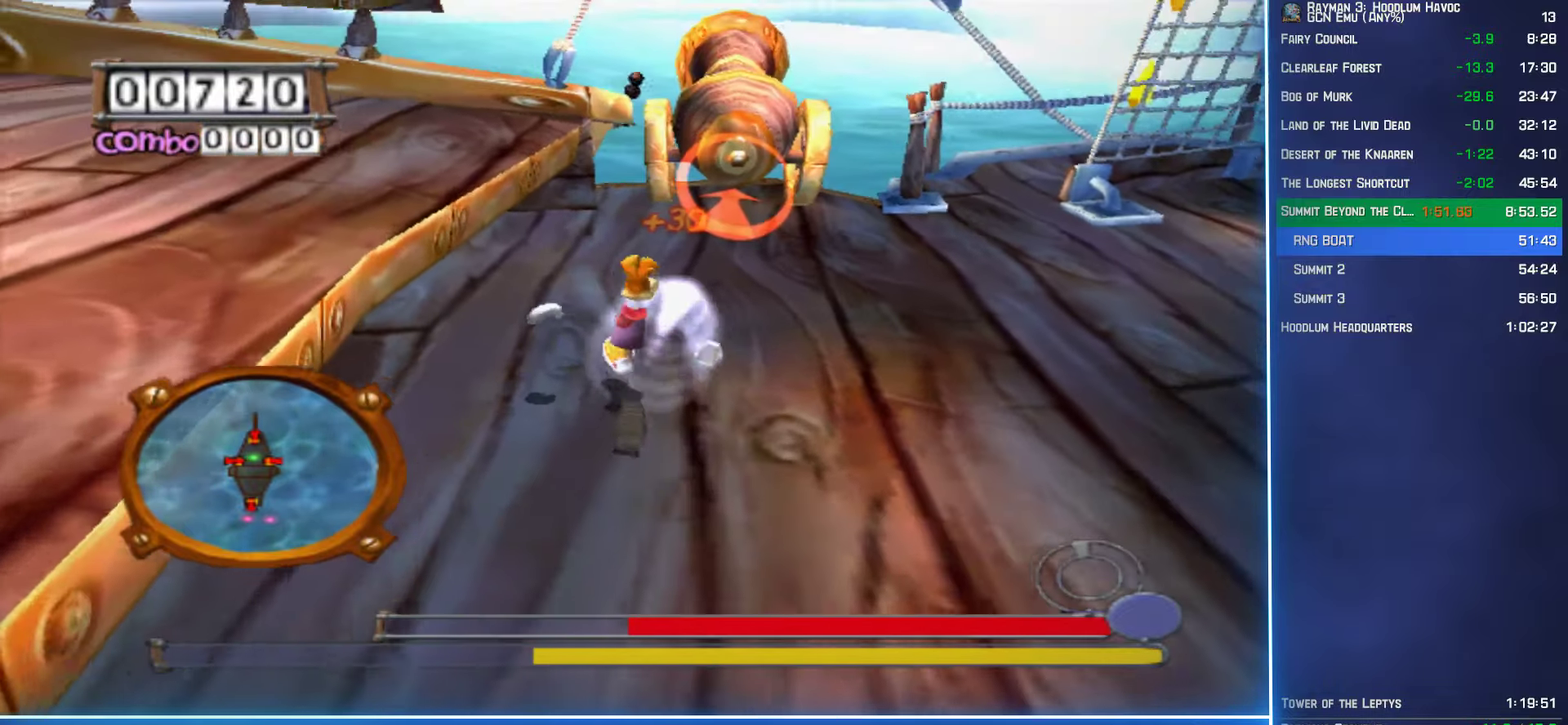
{"buttons": [], "left_stick": "down", "right_stick": "center", "events": [[150, "left_stick", "up-right"], [300, "left_stick", "down"]]}
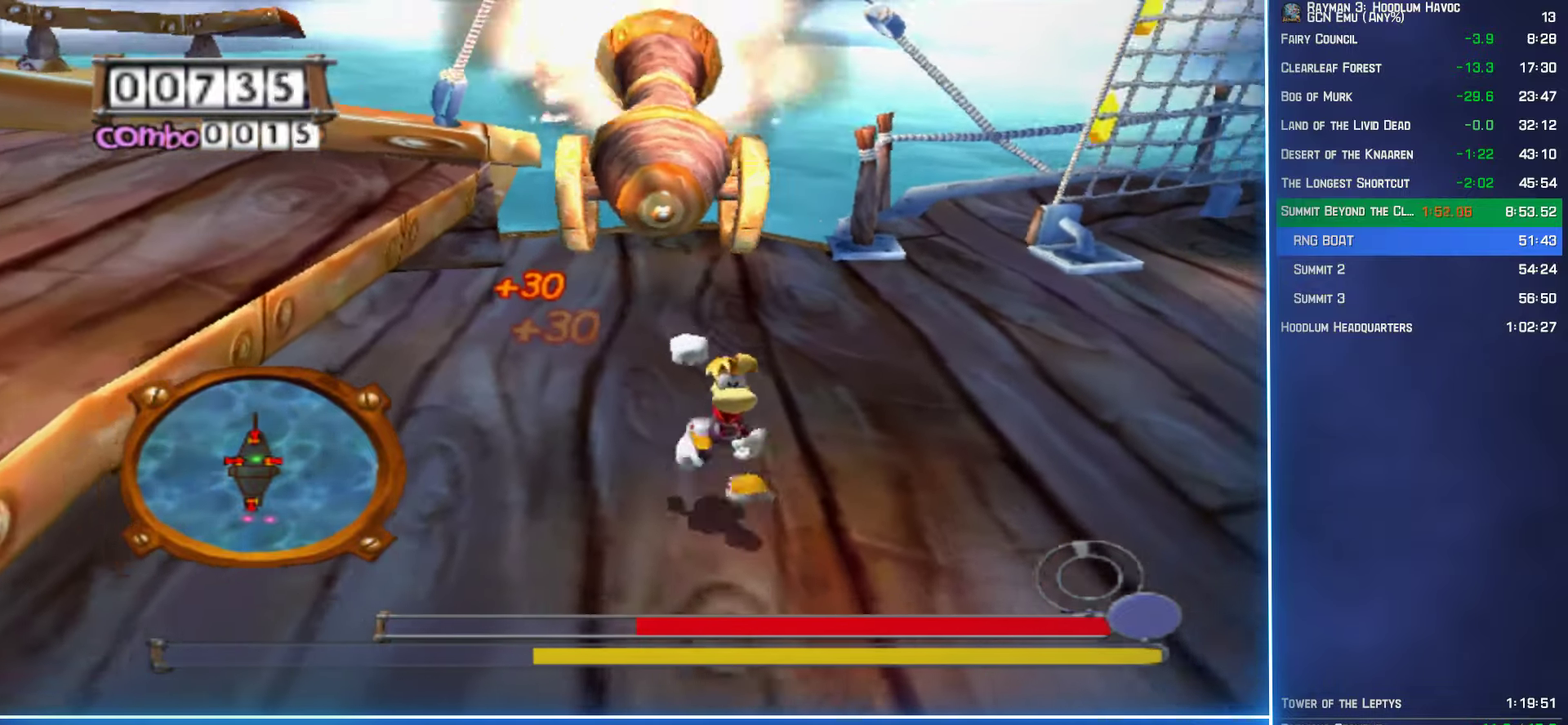
{"buttons": [], "left_stick": "left", "right_stick": "center", "events": [[33, "B", "down"], [100, "B", "up"], [183, "B", "down"], [250, "B", "up"], [483, "left_stick", "left"]]}